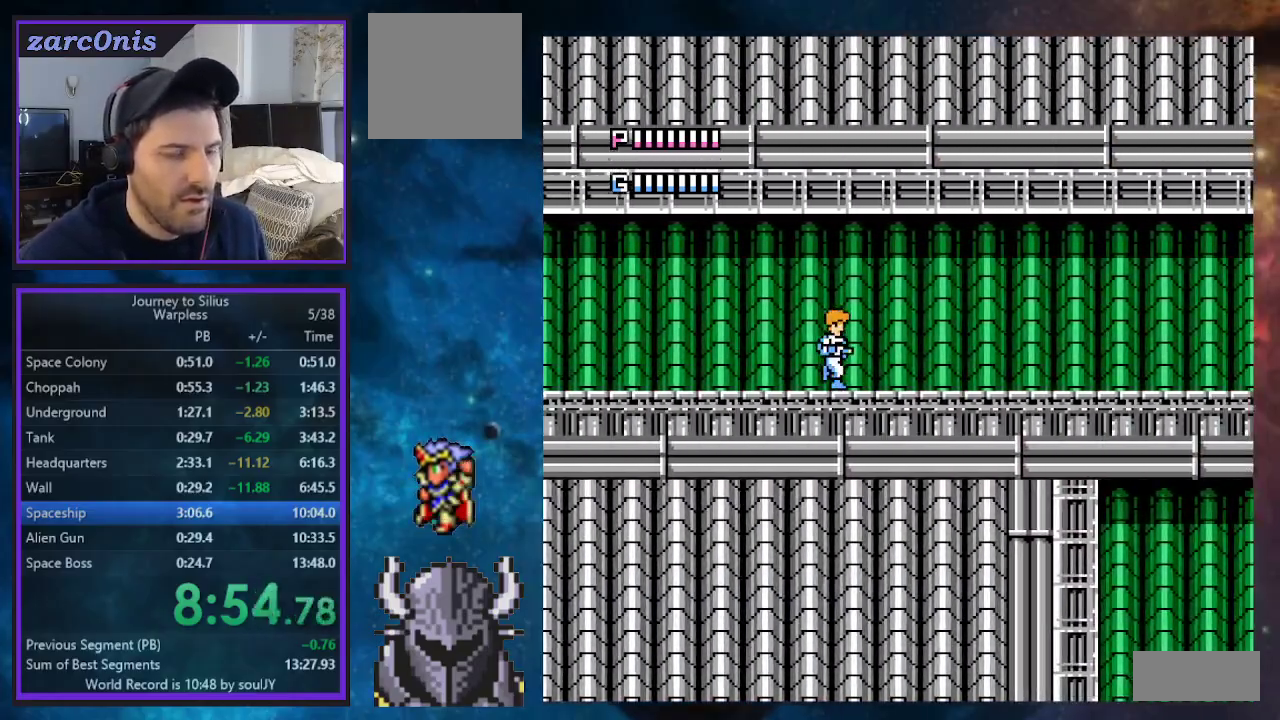
Gameplay with a controller (Xbox layout); each line is a JSON object with the inputs held at the frame after it. "events" lists button and stick changes between this image and that frame as [ms after this image, input, new state], when the widget could be followed in between. Not read: Z left_stick right_stick.
{"buttons": ["DPAD_RIGHT"], "events": []}
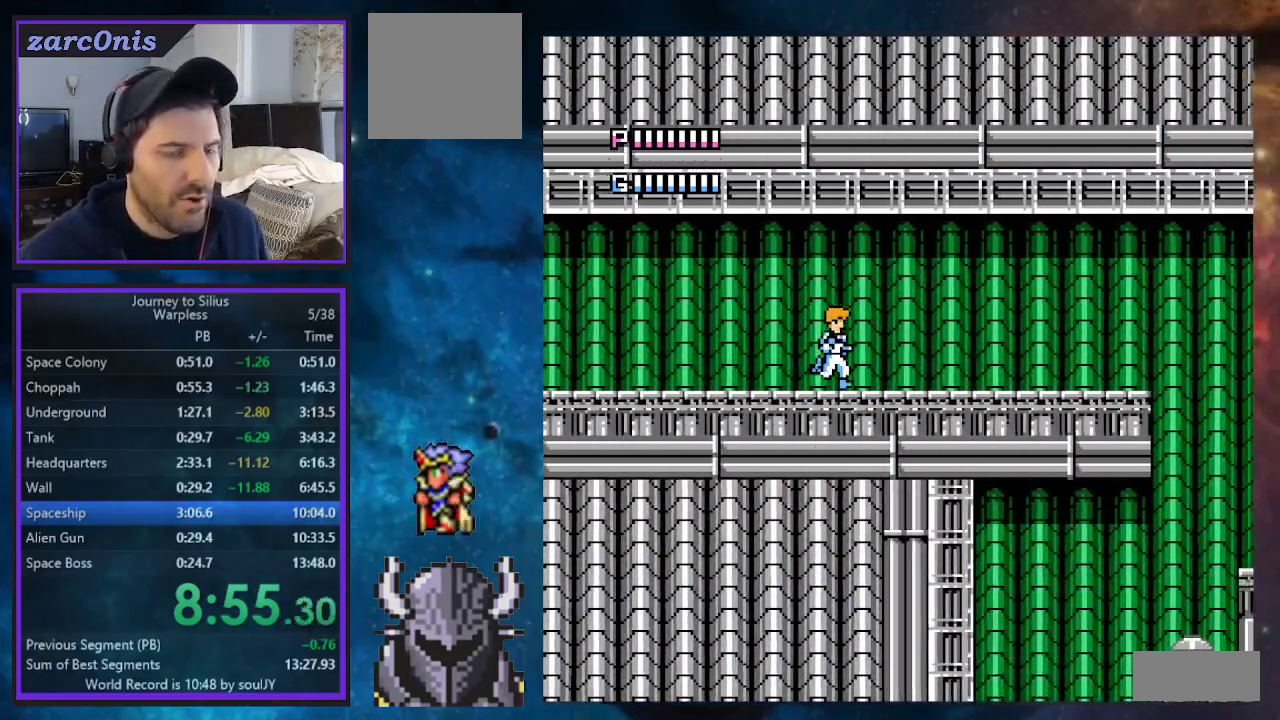
{"buttons": ["DPAD_RIGHT"], "events": []}
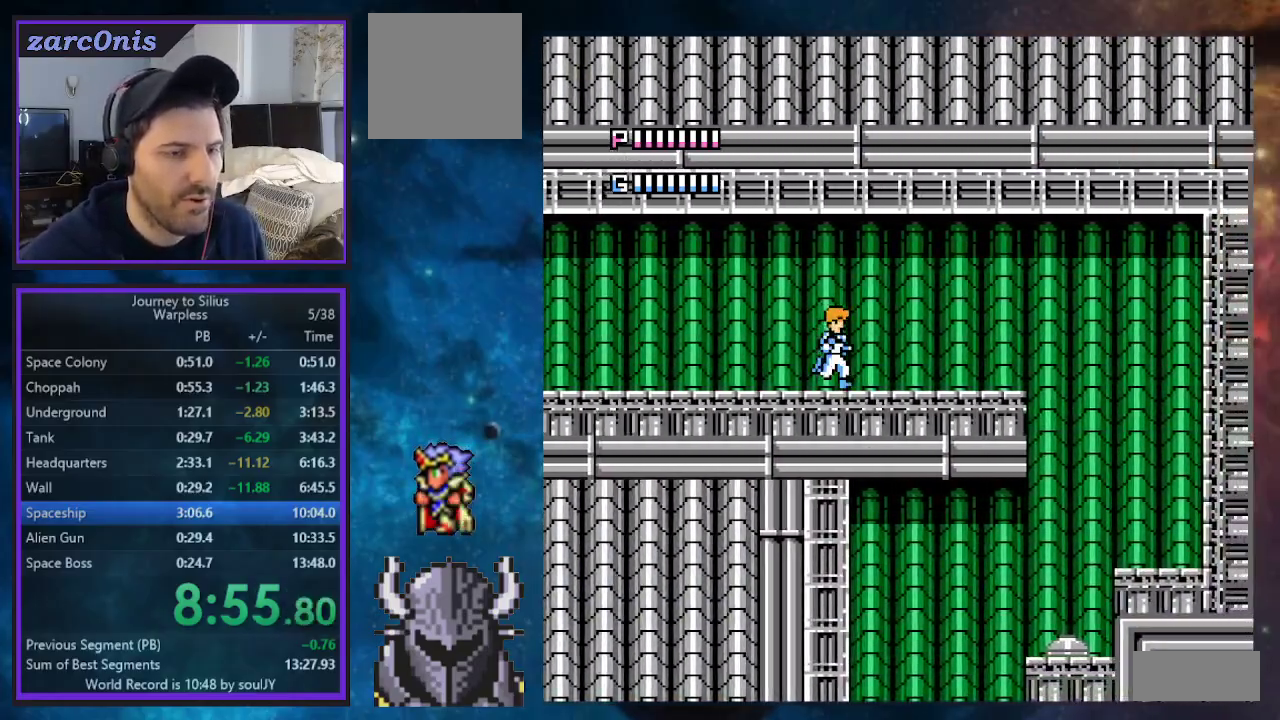
{"buttons": ["DPAD_RIGHT"], "events": []}
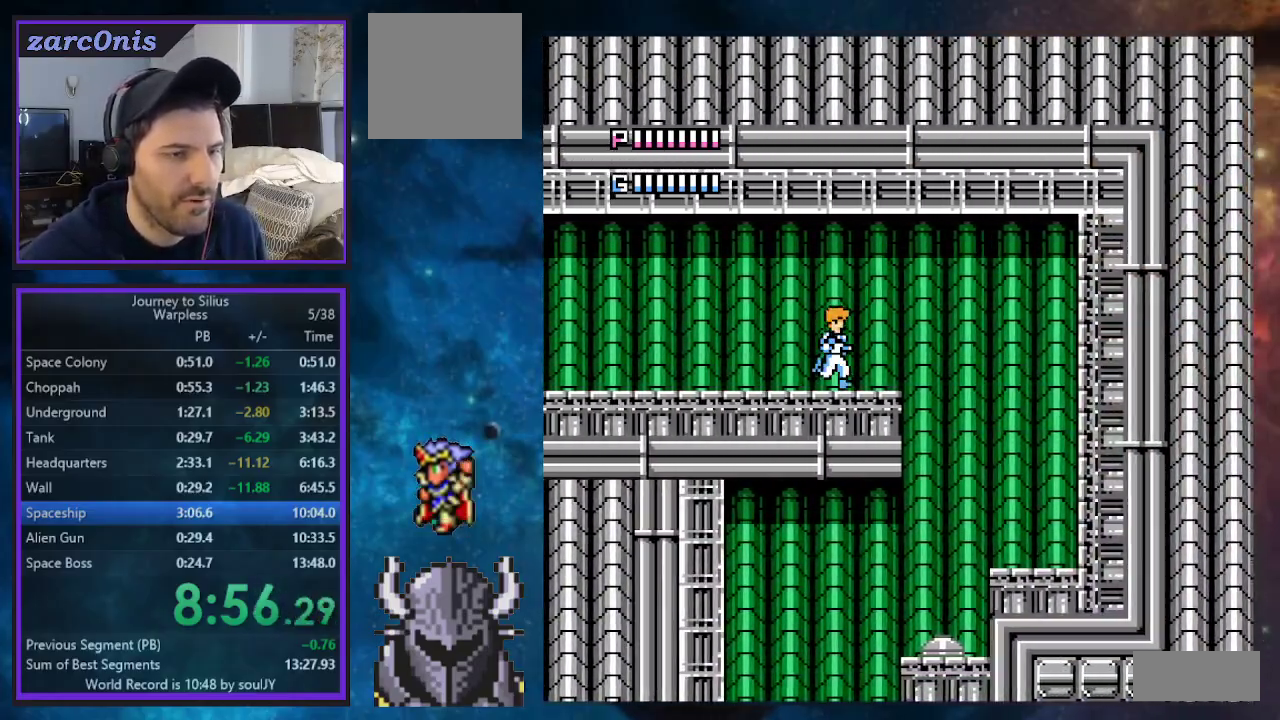
{"buttons": ["DPAD_UP", "DPAD_RIGHT"], "events": [[117, "B", "down"], [167, "B", "up"], [483, "DPAD_UP", "down"]]}
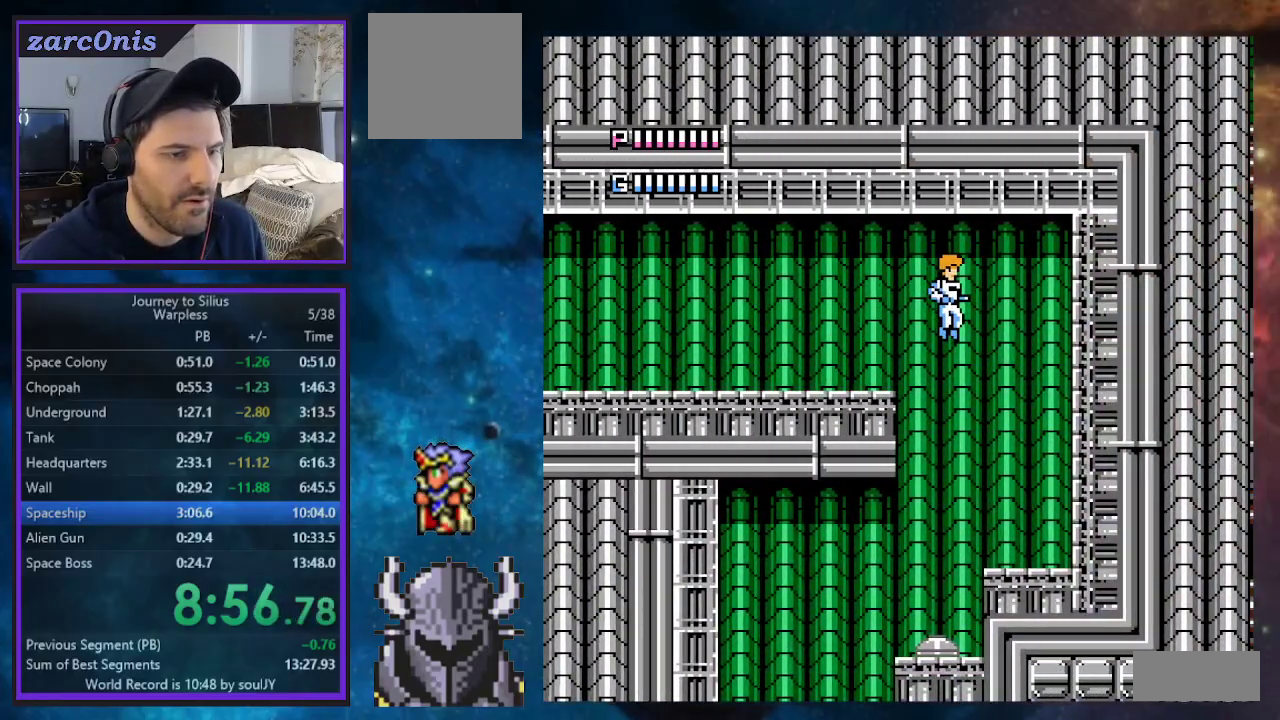
{"buttons": ["B", "DPAD_LEFT"], "events": [[133, "DPAD_UP", "up"], [200, "DPAD_RIGHT", "up"], [200, "DPAD_UP", "down"], [233, "DPAD_UP", "up"], [250, "DPAD_LEFT", "down"], [483, "B", "down"]]}
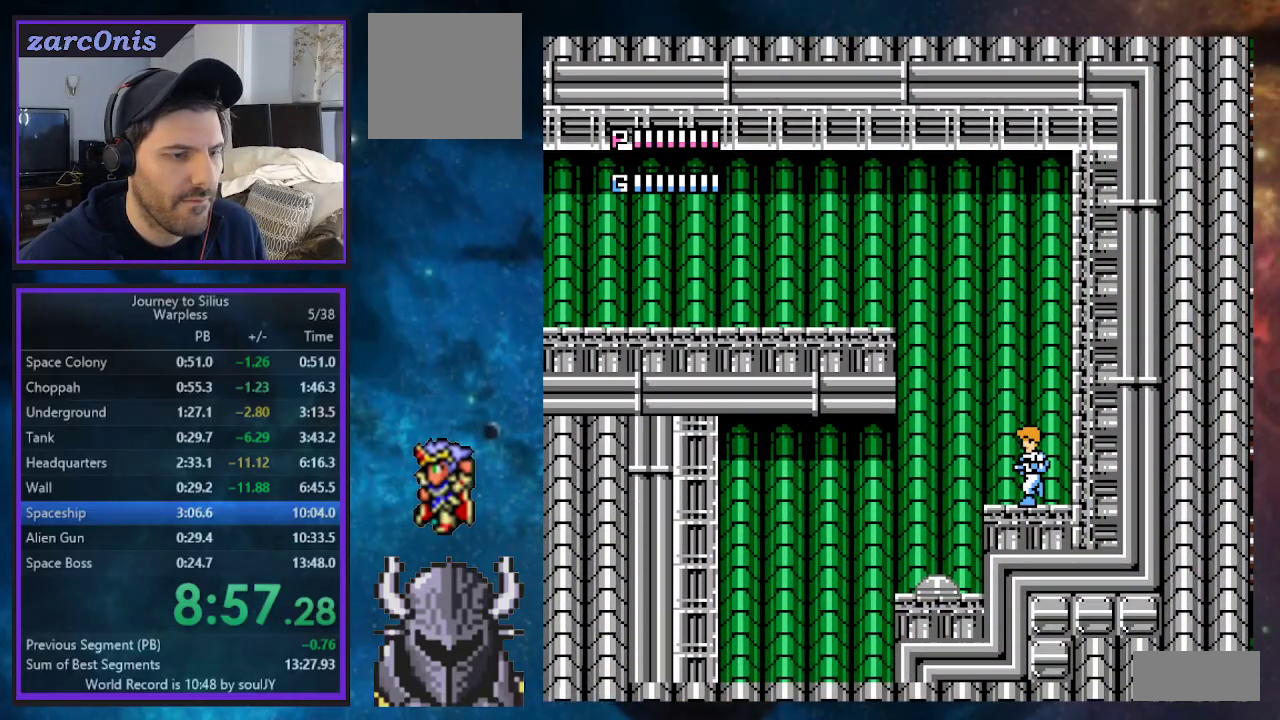
{"buttons": ["DPAD_LEFT"], "events": [[67, "B", "up"]]}
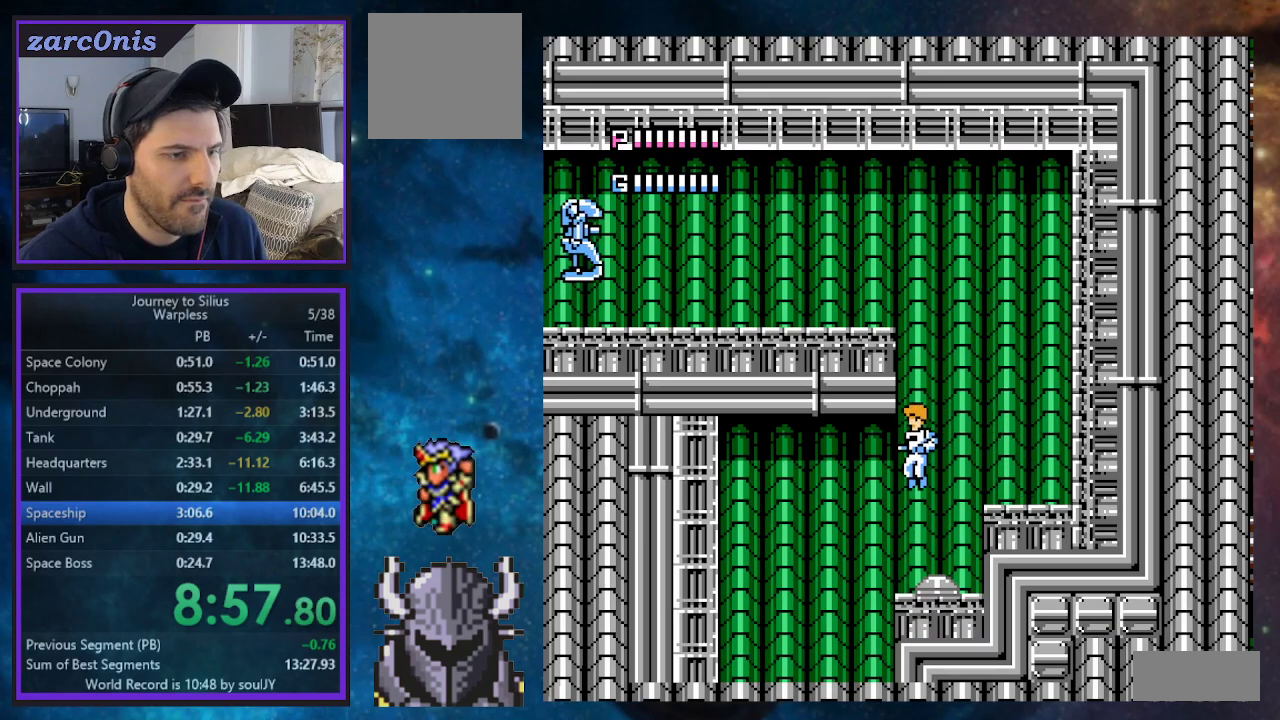
{"buttons": ["DPAD_UP", "DPAD_LEFT"], "events": [[333, "DPAD_UP", "down"], [400, "DPAD_LEFT", "up"], [400, "DPAD_RIGHT", "down"], [400, "DPAD_UP", "up"], [417, "DPAD_UP", "down"], [433, "DPAD_RIGHT", "up"], [450, "DPAD_LEFT", "down"]]}
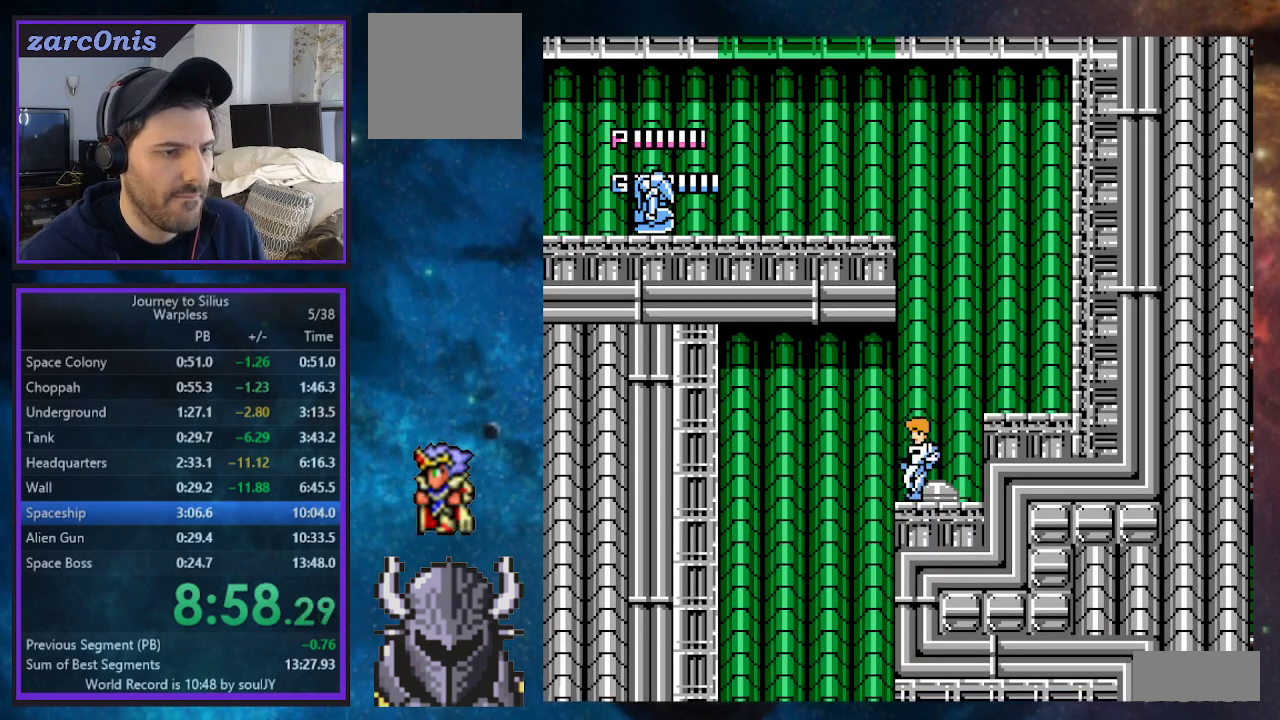
{"buttons": ["DPAD_RIGHT"], "events": [[17, "DPAD_UP", "up"], [433, "DPAD_UP", "down"], [467, "DPAD_LEFT", "up"], [483, "DPAD_RIGHT", "down"], [483, "DPAD_UP", "up"]]}
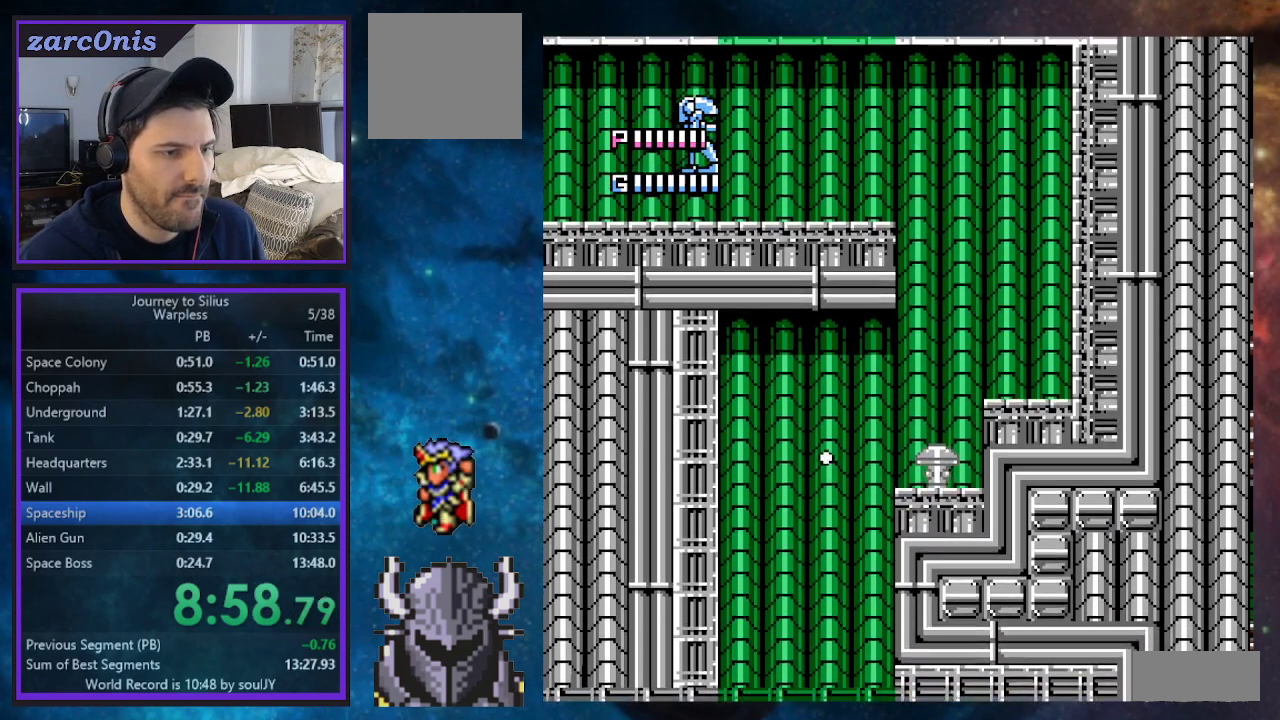
{"buttons": ["DPAD_UP", "DPAD_RIGHT"], "events": [[67, "DPAD_UP", "down"]]}
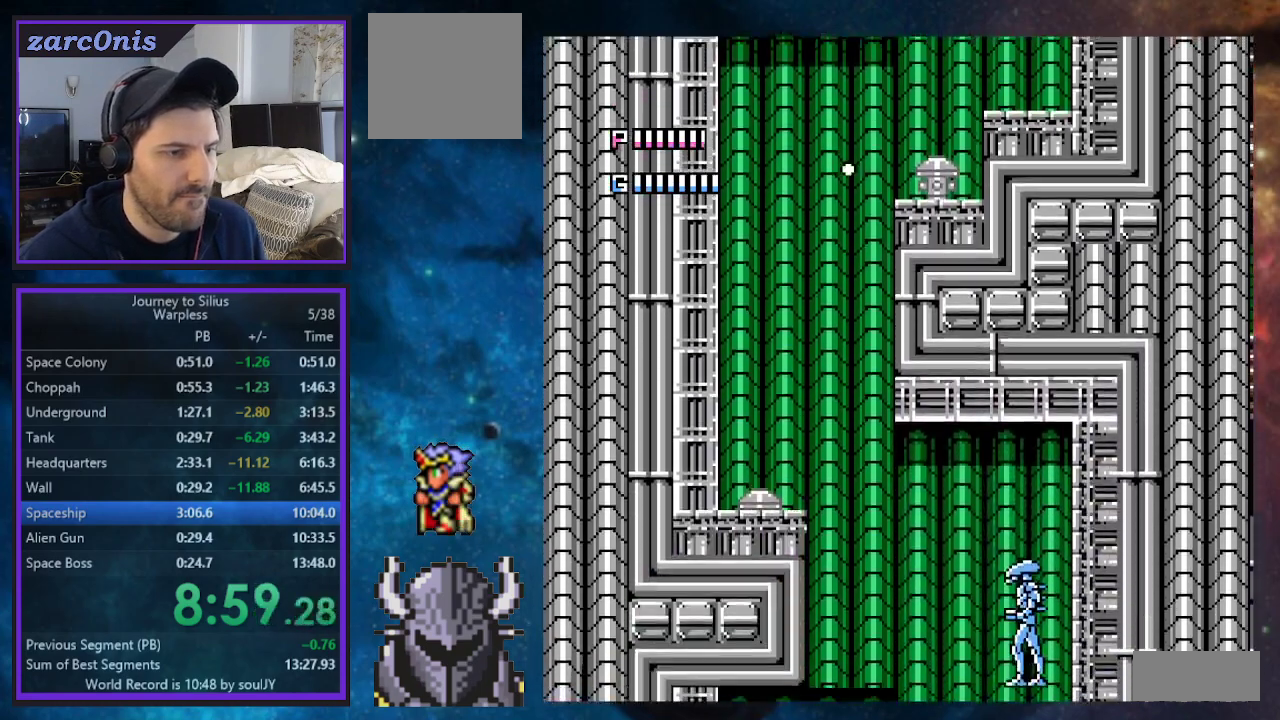
{"buttons": ["DPAD_UP", "DPAD_LEFT"], "events": [[83, "DPAD_UP", "up"], [100, "DPAD_UP", "down"], [133, "DPAD_RIGHT", "up"], [167, "DPAD_LEFT", "down"]]}
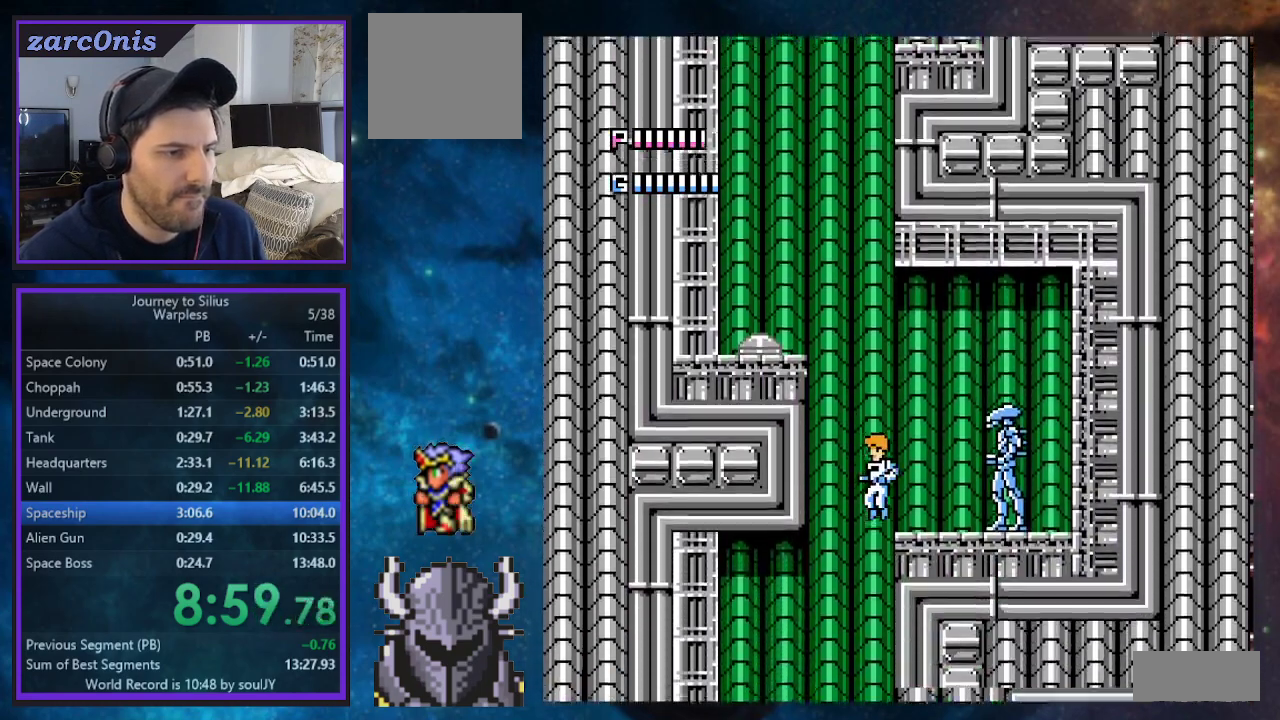
{"buttons": ["DPAD_UP", "DPAD_LEFT"], "events": []}
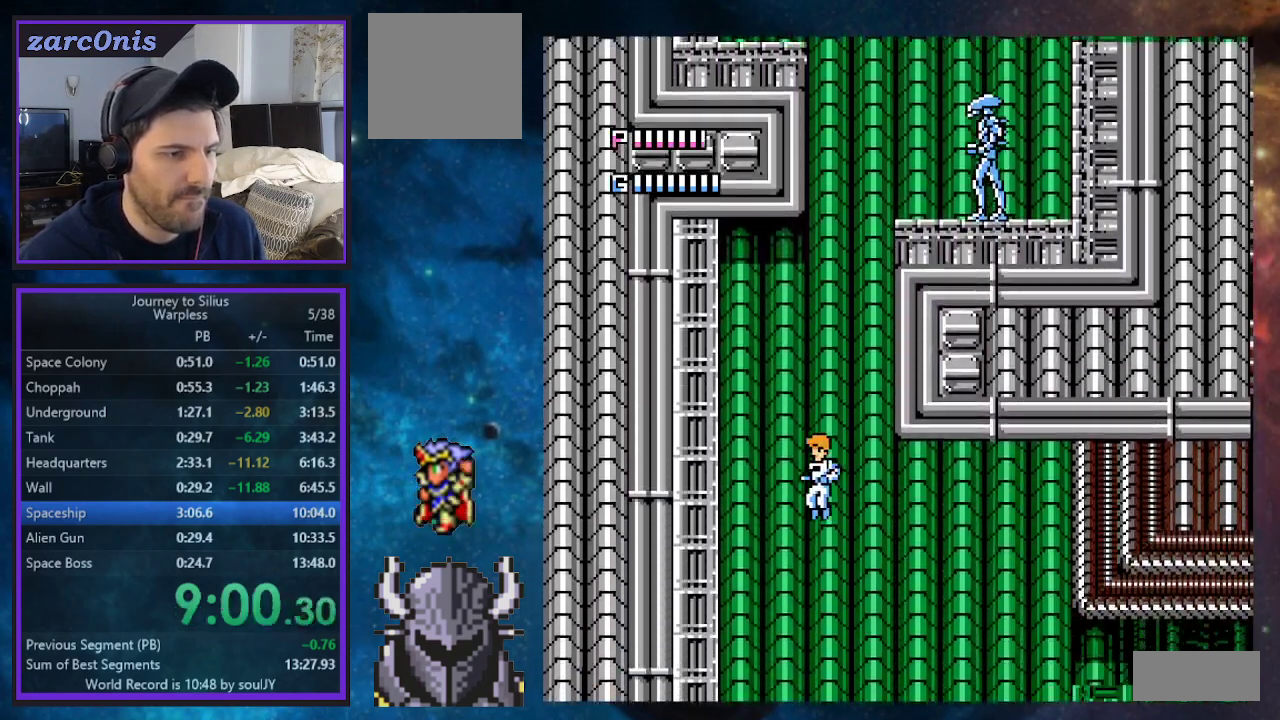
{"buttons": ["A"], "events": [[50, "DPAD_LEFT", "up"], [50, "DPAD_RIGHT", "down"], [50, "DPAD_UP", "up"], [183, "DPAD_RIGHT", "up"], [233, "A", "down"], [317, "A", "up"], [367, "A", "down"], [433, "A", "up"], [483, "A", "down"]]}
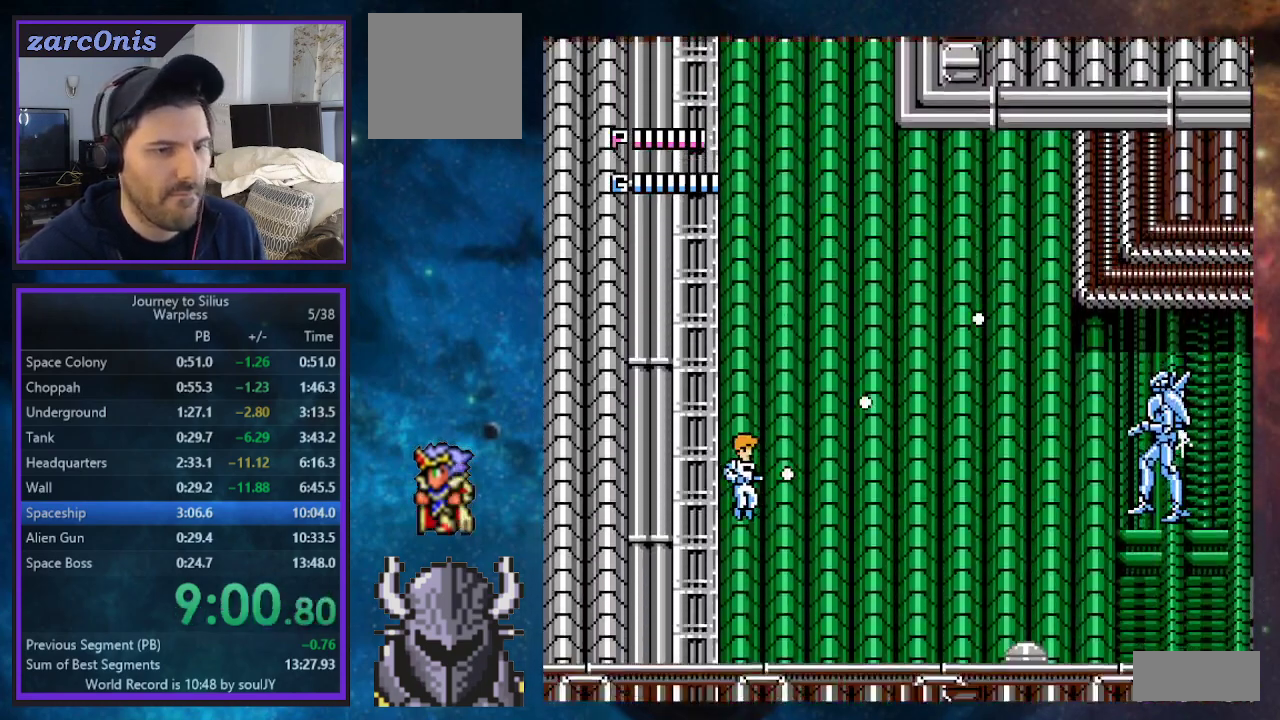
{"buttons": ["B"], "events": [[67, "A", "up"], [167, "B", "down"], [433, "B", "up"], [483, "B", "down"]]}
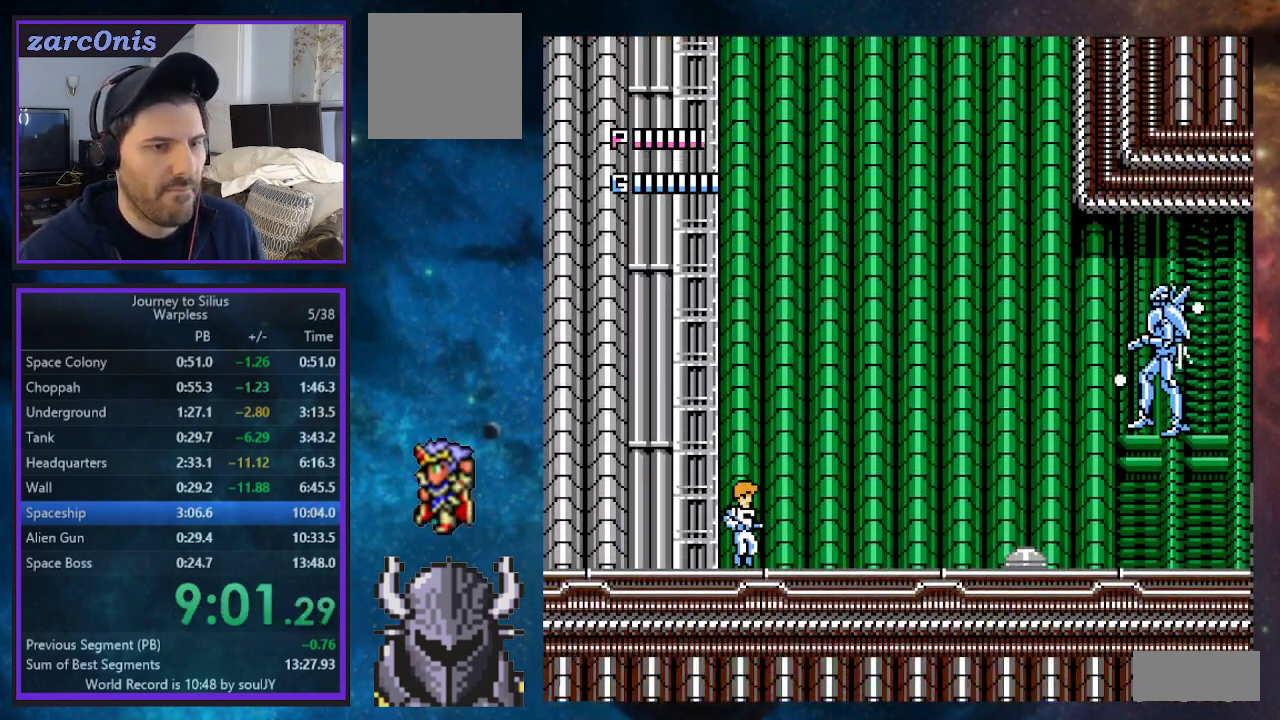
{"buttons": ["A"], "events": [[267, "A", "down"], [267, "B", "up"], [350, "A", "up"], [400, "A", "down"], [450, "A", "up"], [500, "A", "down"]]}
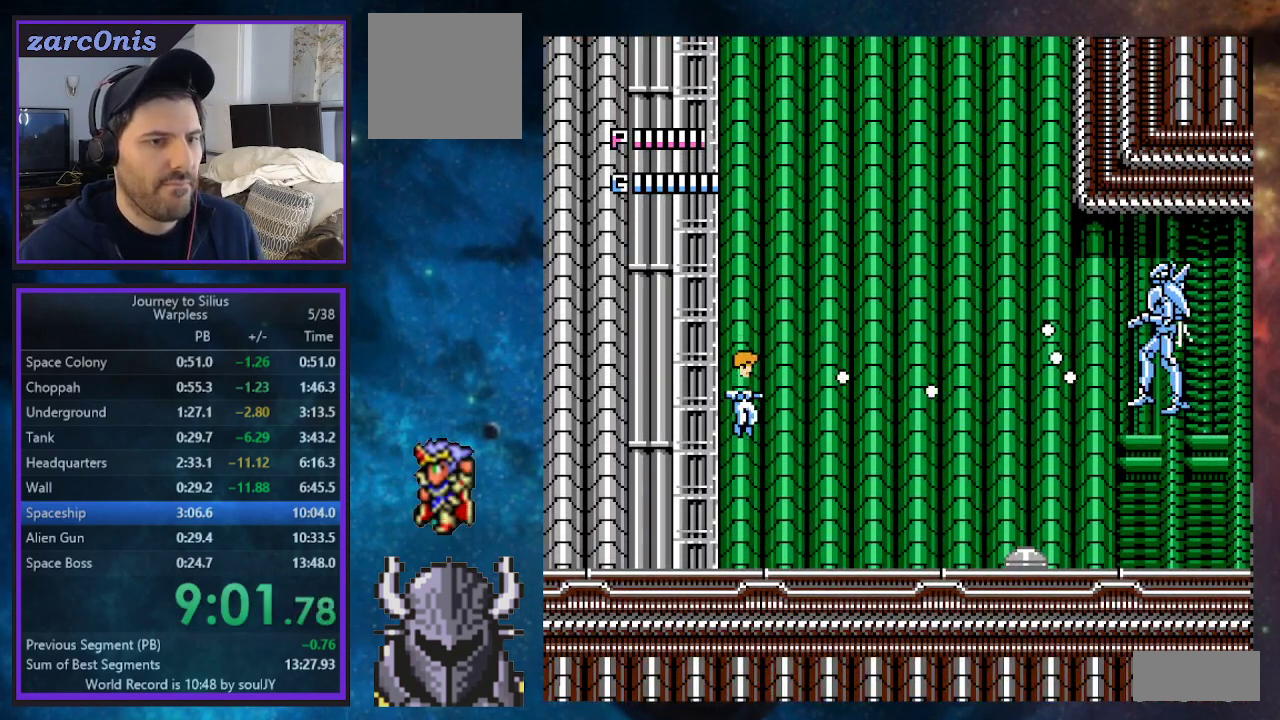
{"buttons": ["B"], "events": [[100, "A", "up"], [400, "B", "down"]]}
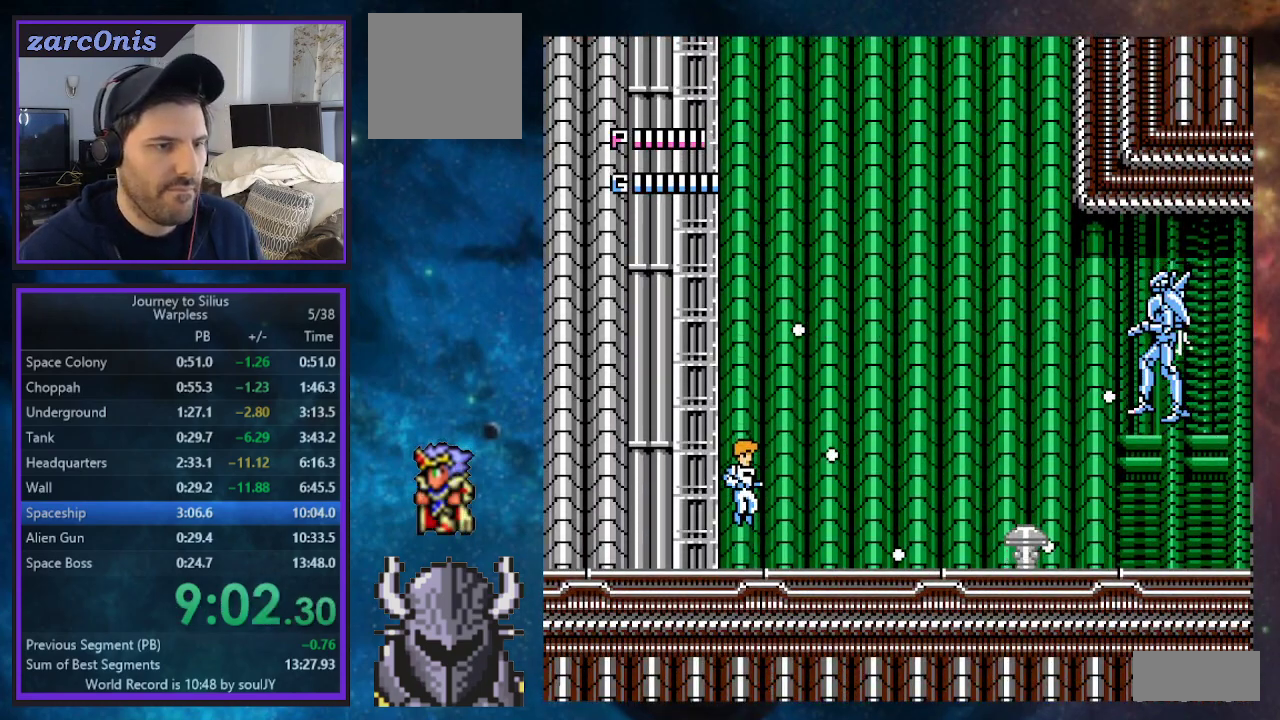
{"buttons": ["DPAD_RIGHT"], "events": [[117, "B", "up"], [167, "A", "down"], [233, "A", "up"], [283, "A", "down"], [383, "A", "up"], [450, "DPAD_RIGHT", "down"]]}
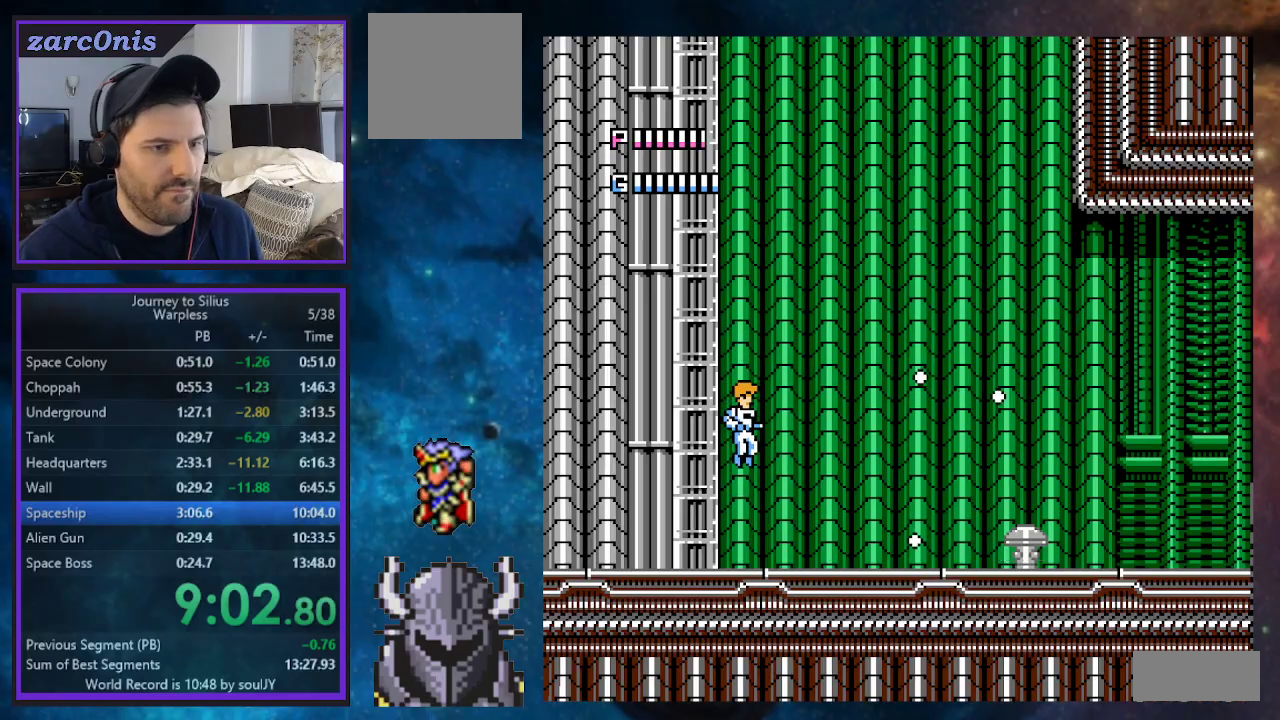
{"buttons": ["A"], "events": [[17, "DPAD_RIGHT", "up"], [233, "A", "down"], [317, "A", "up"], [350, "A", "down"], [433, "A", "up"], [483, "A", "down"]]}
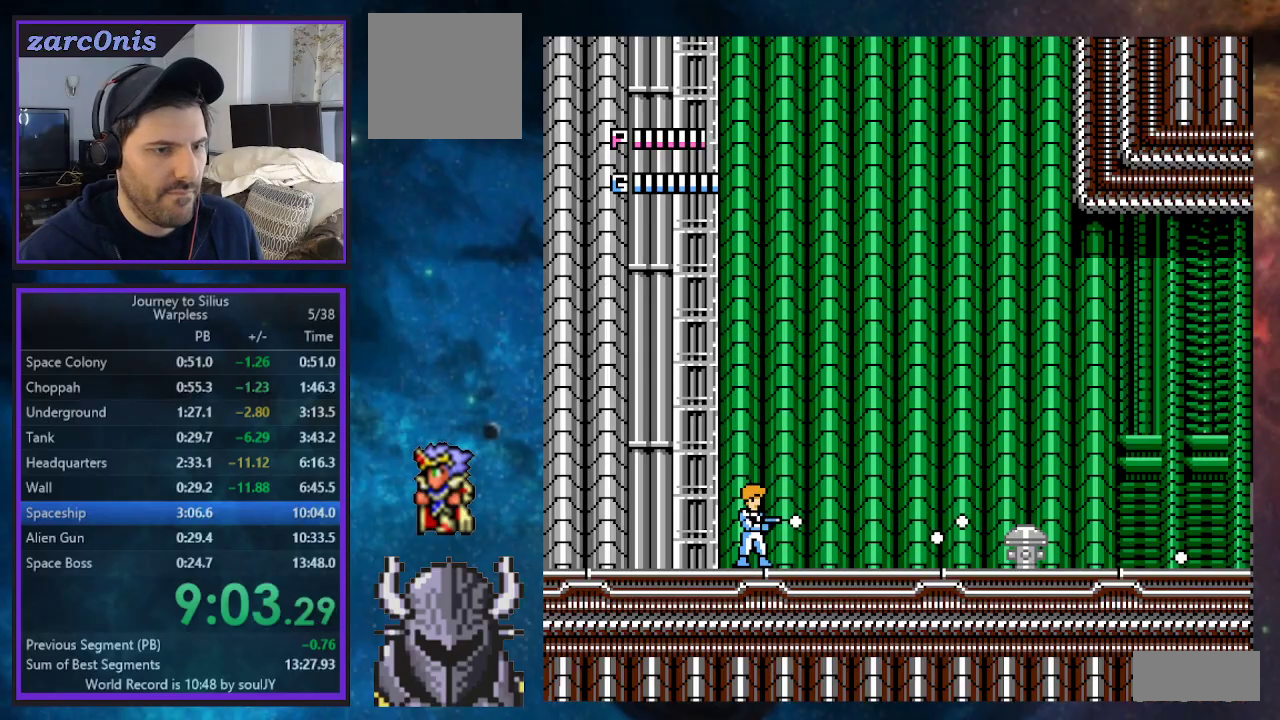
{"buttons": ["DPAD_RIGHT"], "events": [[50, "A", "up"], [83, "DPAD_RIGHT", "down"], [100, "A", "down"], [183, "A", "up"], [233, "B", "down"], [450, "B", "up"]]}
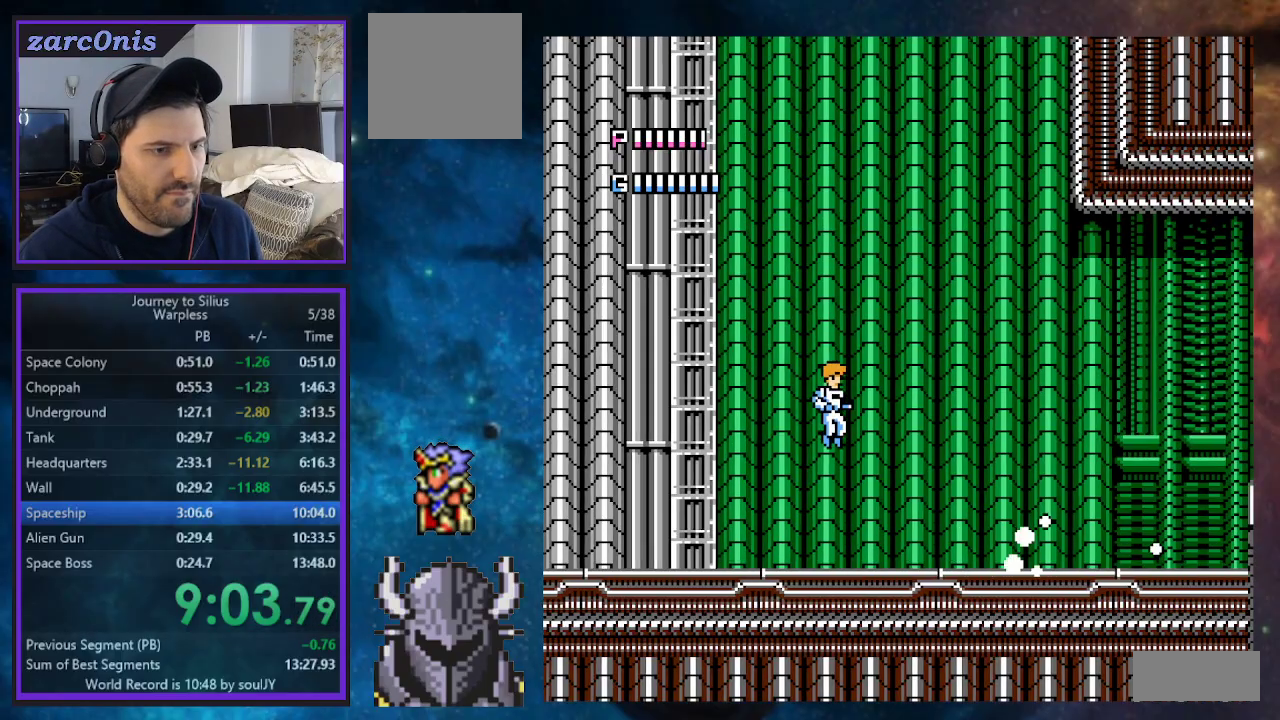
{"buttons": ["DPAD_RIGHT"], "events": []}
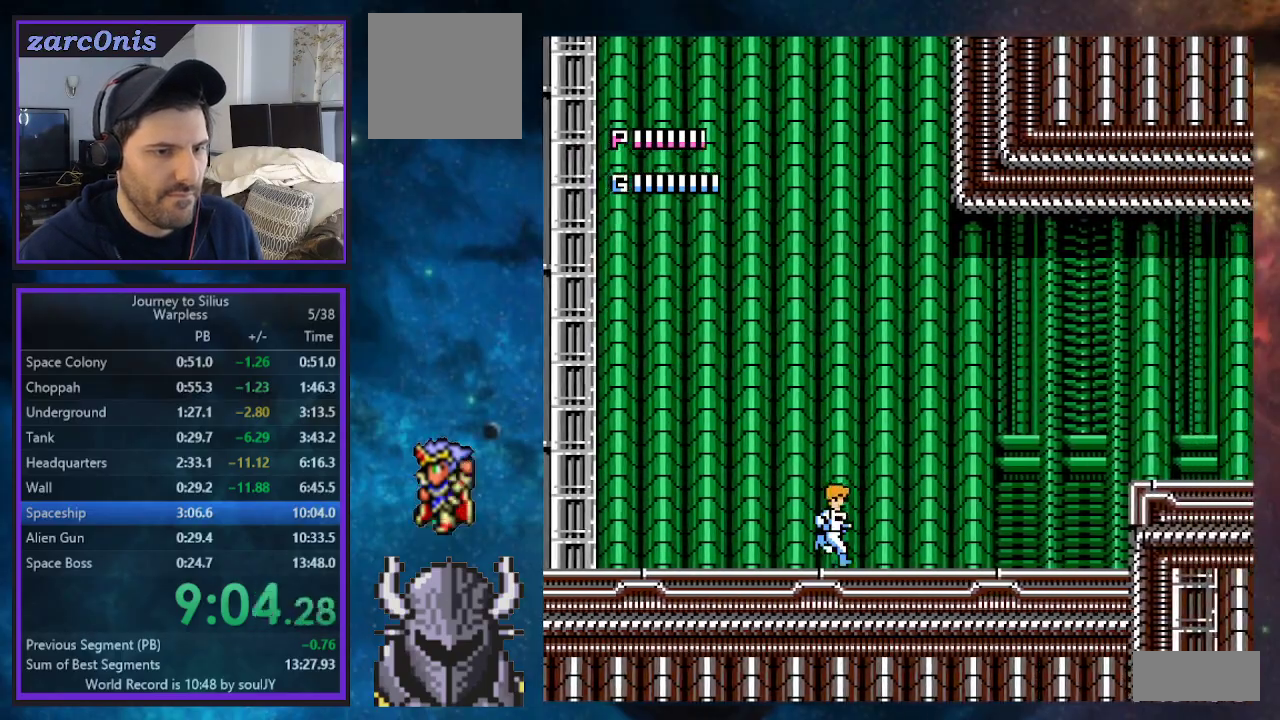
{"buttons": ["A", "DPAD_UP", "DPAD_RIGHT"], "events": [[17, "B", "down"], [150, "B", "up"], [200, "A", "down"], [233, "DPAD_UP", "down"], [267, "A", "up"], [300, "DPAD_UP", "up"], [333, "A", "down"], [383, "DPAD_UP", "down"], [400, "A", "up"], [417, "DPAD_UP", "up"], [433, "A", "down"], [500, "DPAD_UP", "down"]]}
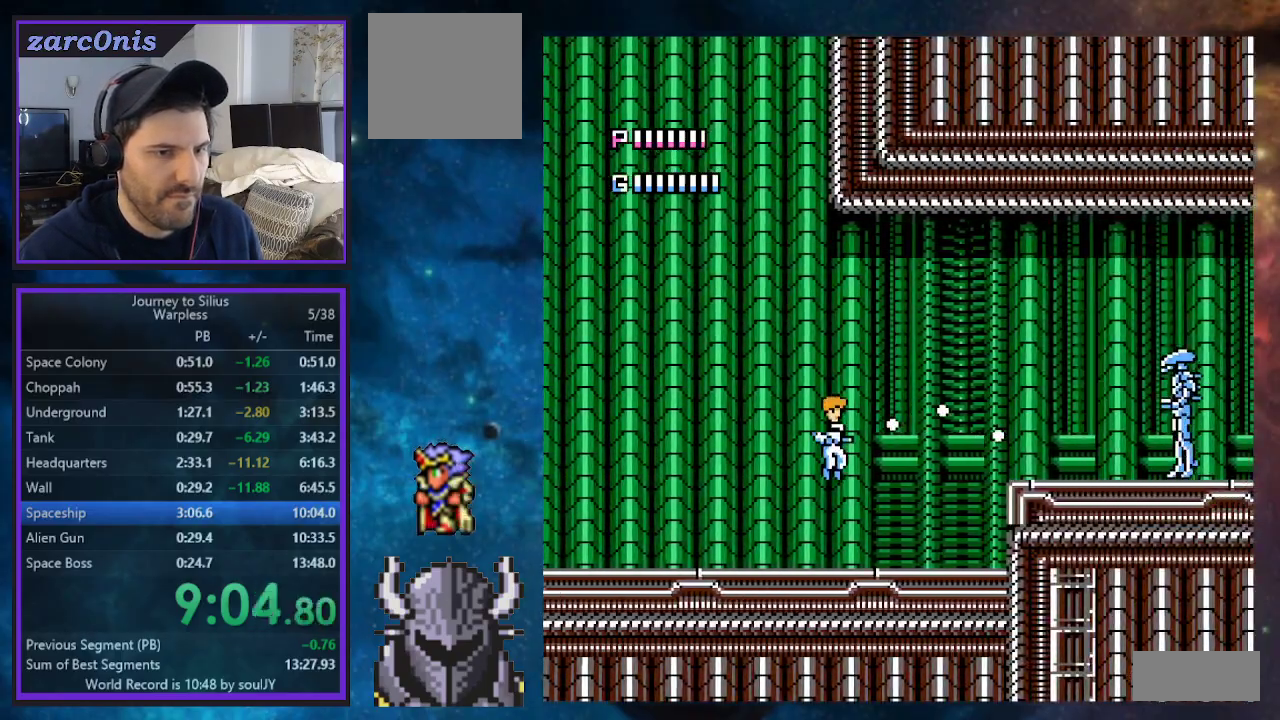
{"buttons": ["A", "DPAD_RIGHT"], "events": [[33, "A", "up"], [50, "DPAD_UP", "up"], [300, "B", "down"], [467, "B", "up"], [483, "A", "down"]]}
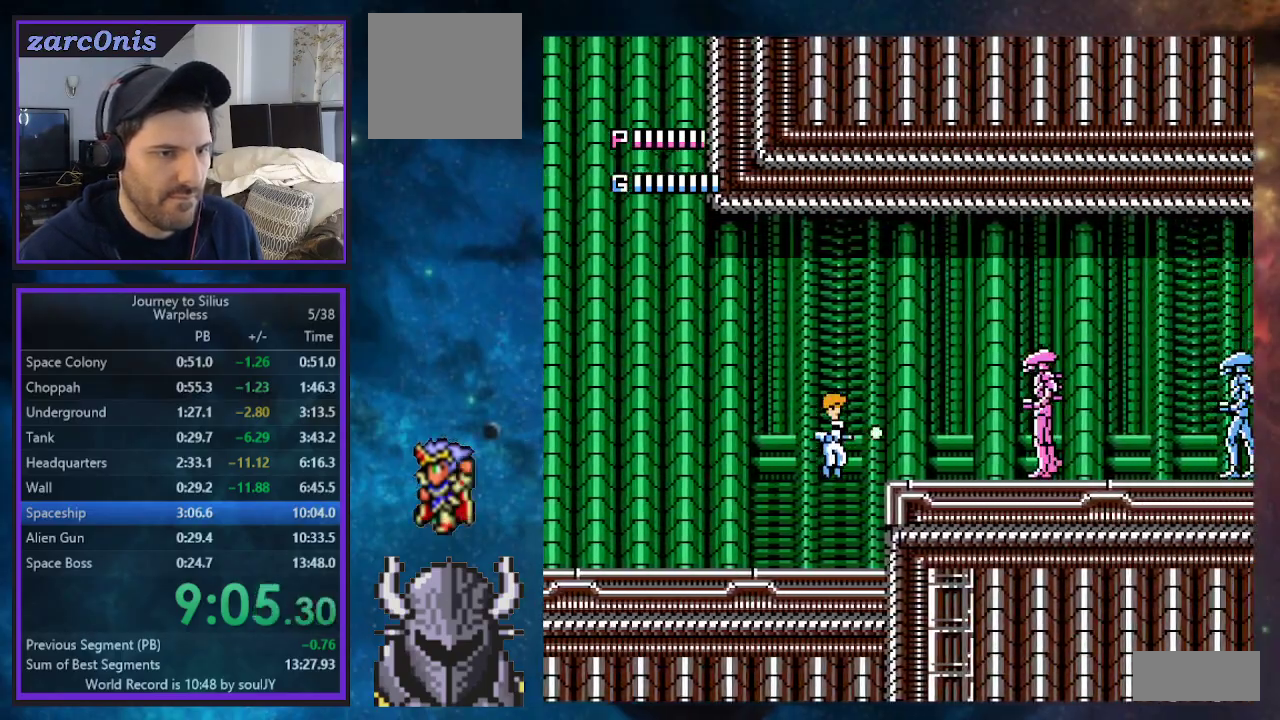
{"buttons": ["A", "DPAD_UP", "DPAD_RIGHT"], "events": [[33, "DPAD_UP", "down"], [50, "A", "up"], [83, "DPAD_UP", "up"], [100, "A", "down"], [167, "A", "up"], [167, "DPAD_UP", "down"], [200, "DPAD_UP", "up"], [217, "A", "down"], [267, "DPAD_UP", "down"], [283, "A", "up"], [333, "A", "down"], [333, "DPAD_UP", "up"], [383, "DPAD_UP", "down"], [400, "A", "up"], [450, "A", "down"], [450, "DPAD_UP", "up"], [500, "DPAD_UP", "down"]]}
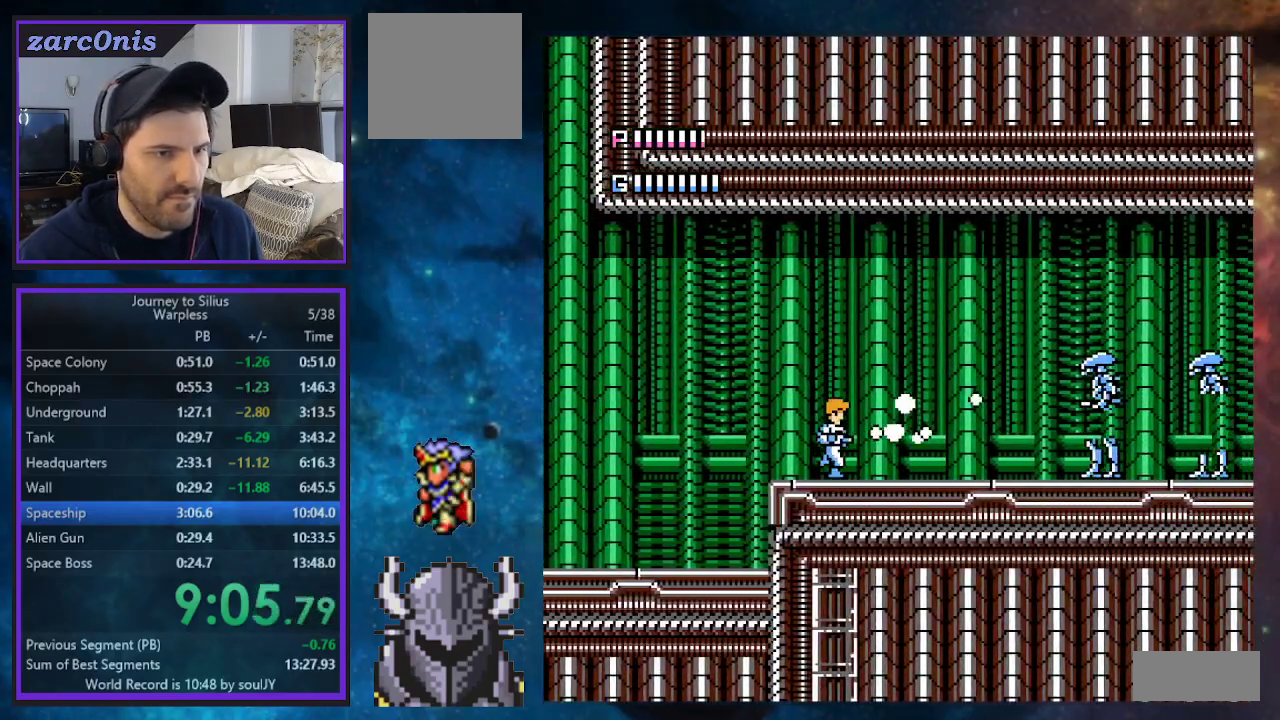
{"buttons": ["DPAD_UP", "DPAD_RIGHT"], "events": [[17, "A", "up"], [67, "A", "down"], [67, "DPAD_UP", "up"], [100, "DPAD_UP", "down"], [150, "A", "up"], [200, "A", "down"], [267, "A", "up"], [317, "A", "down"], [383, "A", "up"], [433, "A", "down"], [500, "A", "up"]]}
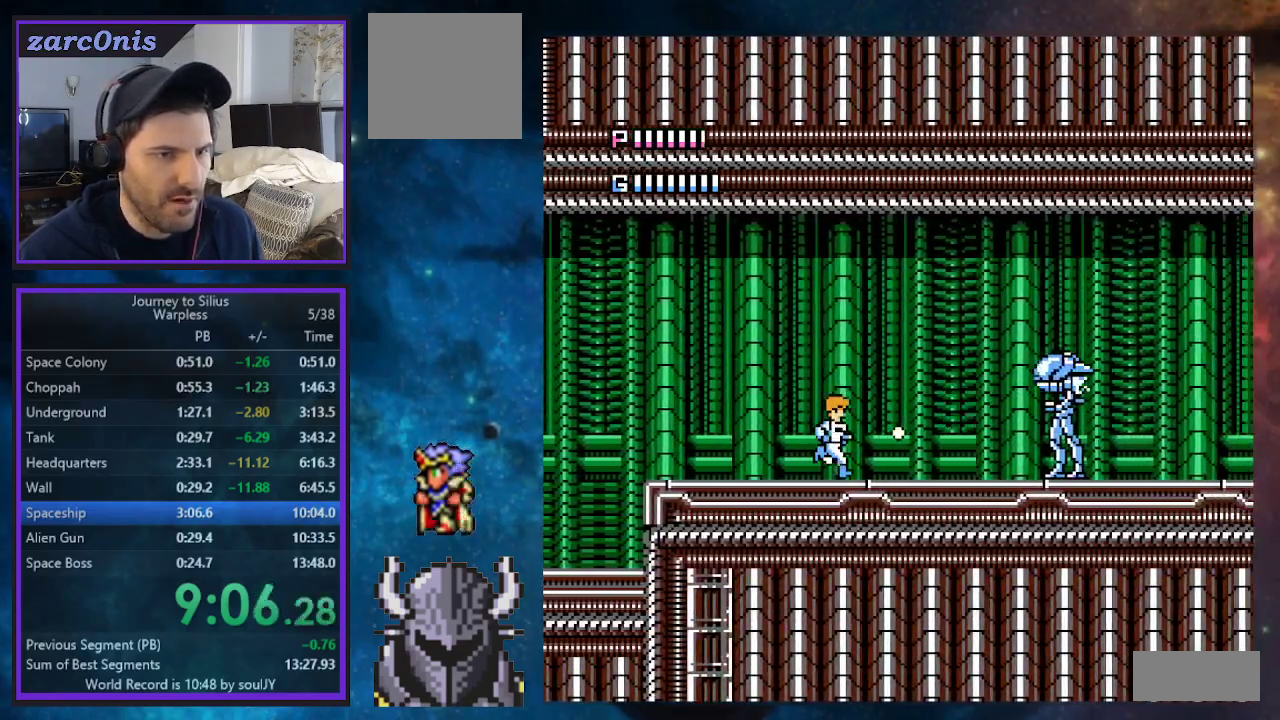
{"buttons": ["DPAD_RIGHT"], "events": [[50, "A", "down"], [117, "A", "up"], [150, "A", "down"], [233, "A", "up"], [267, "DPAD_UP", "up"], [283, "A", "down"], [300, "DPAD_UP", "down"], [350, "A", "up"], [400, "A", "down"], [400, "DPAD_UP", "up"], [433, "DPAD_UP", "down"], [467, "A", "up"], [483, "DPAD_UP", "up"]]}
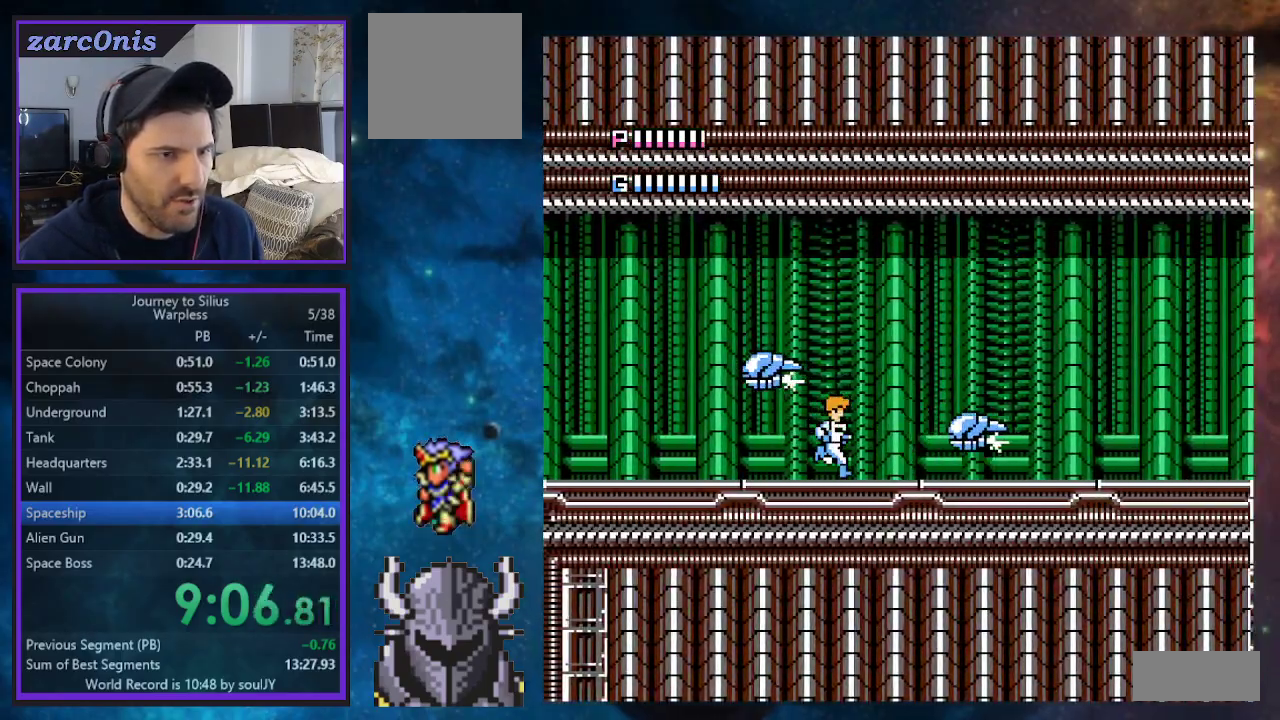
{"buttons": ["DPAD_RIGHT"], "events": [[17, "A", "down"], [17, "DPAD_RIGHT", "up"], [83, "A", "up"], [133, "A", "down"], [200, "A", "up"], [250, "A", "down"], [317, "A", "up"], [317, "DPAD_RIGHT", "down"], [367, "A", "down"], [433, "A", "up"]]}
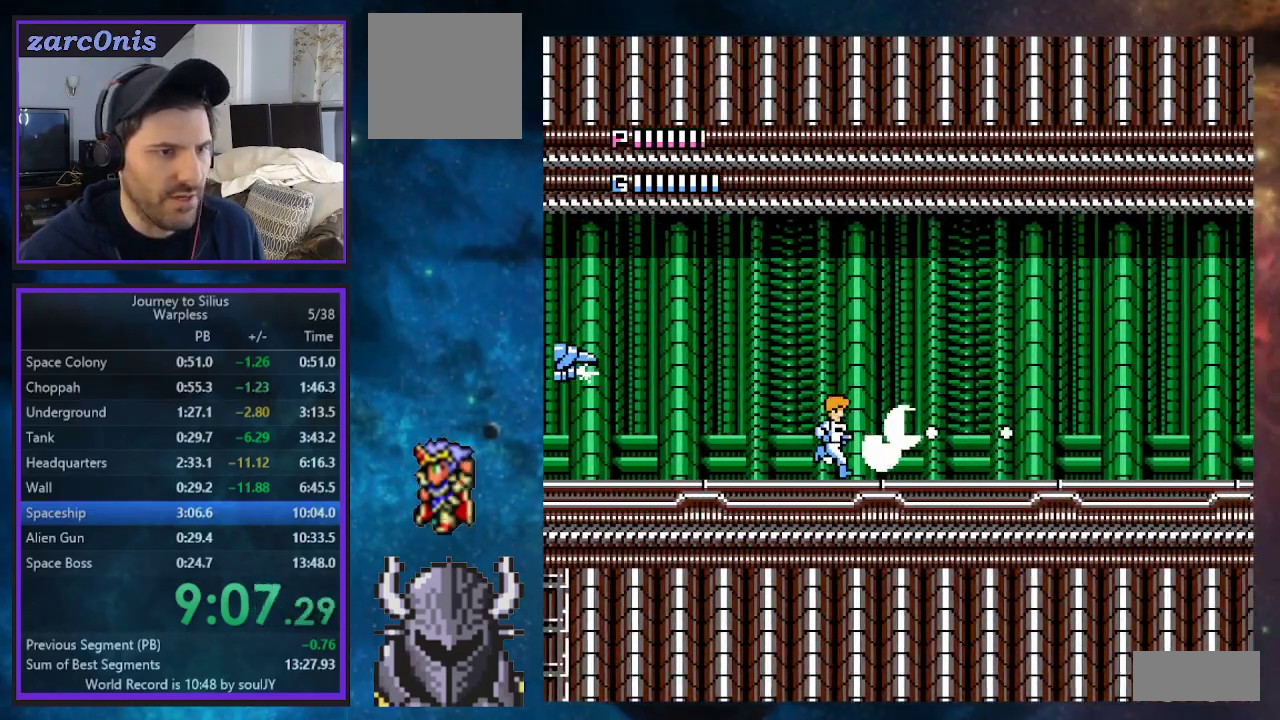
{"buttons": ["DPAD_RIGHT"], "events": [[283, "A", "down"], [367, "A", "up"], [417, "A", "down"], [483, "A", "up"]]}
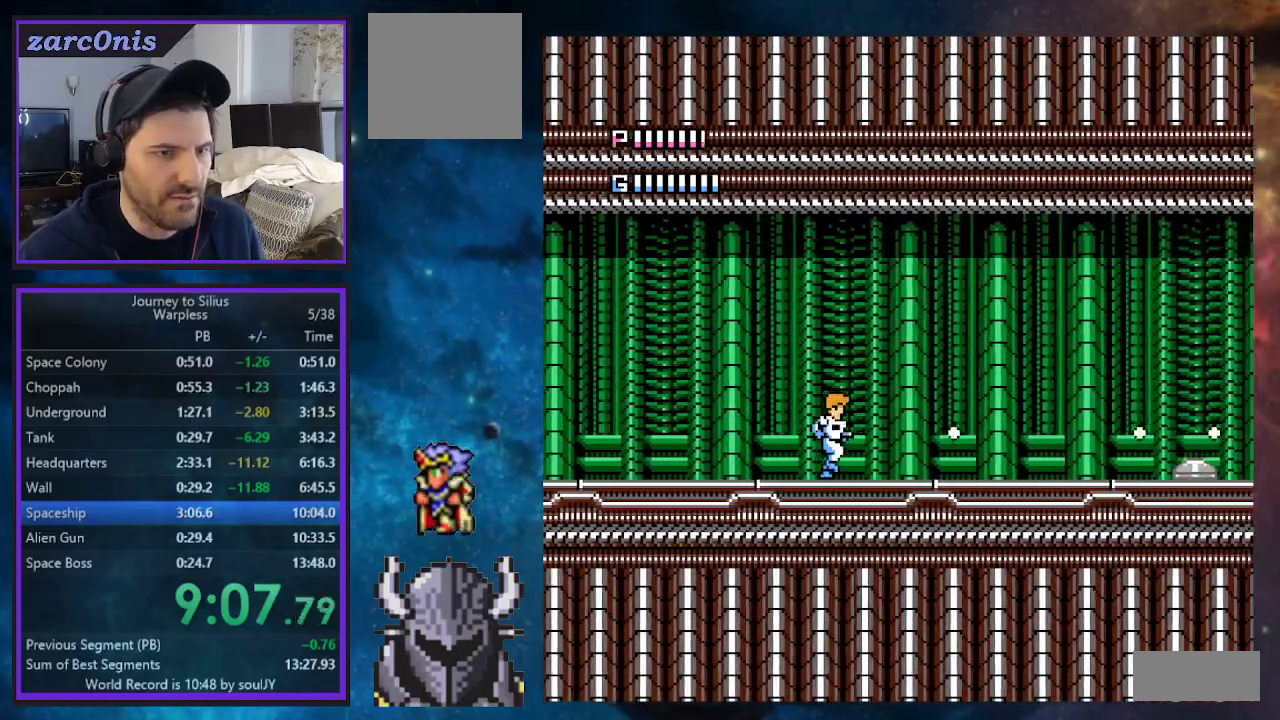
{"buttons": ["DPAD_RIGHT"], "events": [[50, "A", "down"], [117, "A", "up"], [200, "A", "down"], [250, "A", "up"], [283, "A", "down"], [483, "A", "up"]]}
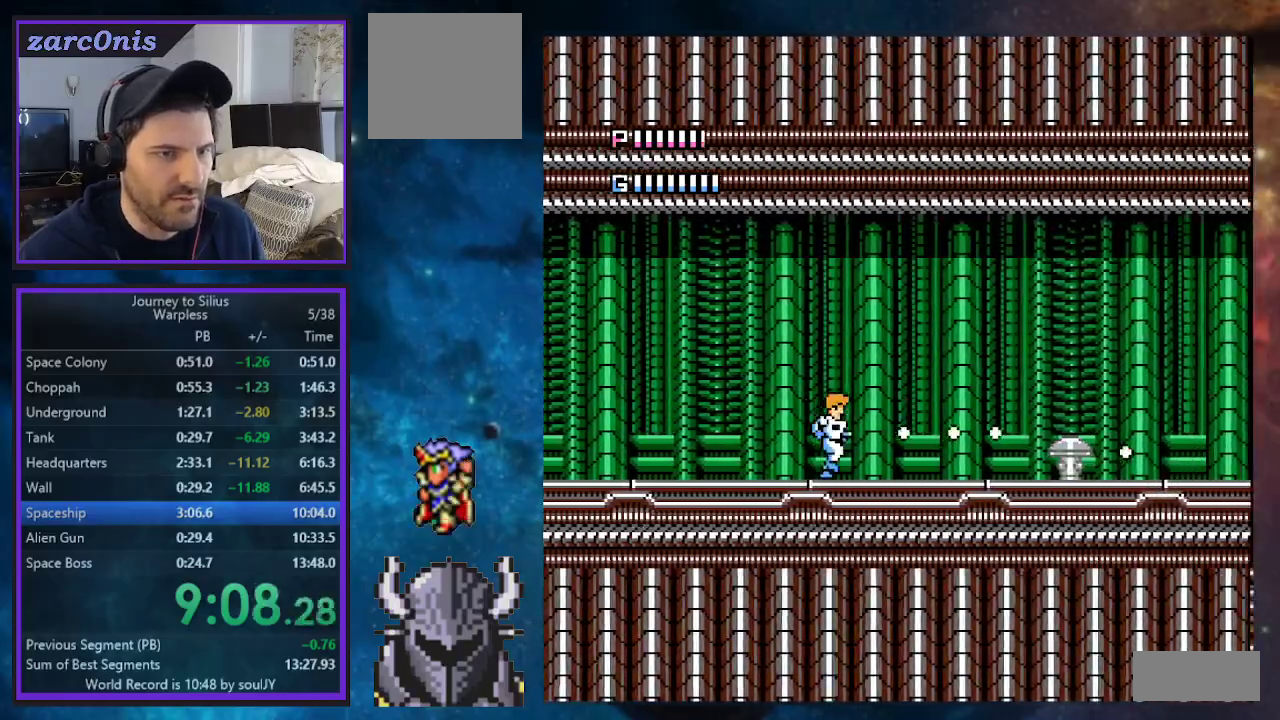
{"buttons": ["A", "DPAD_RIGHT"], "events": [[33, "A", "down"], [83, "DPAD_UP", "down"], [133, "B", "down"], [150, "DPAD_UP", "up"], [200, "A", "up"], [200, "DPAD_UP", "down"], [233, "B", "up"], [367, "DPAD_UP", "up"], [467, "A", "down"]]}
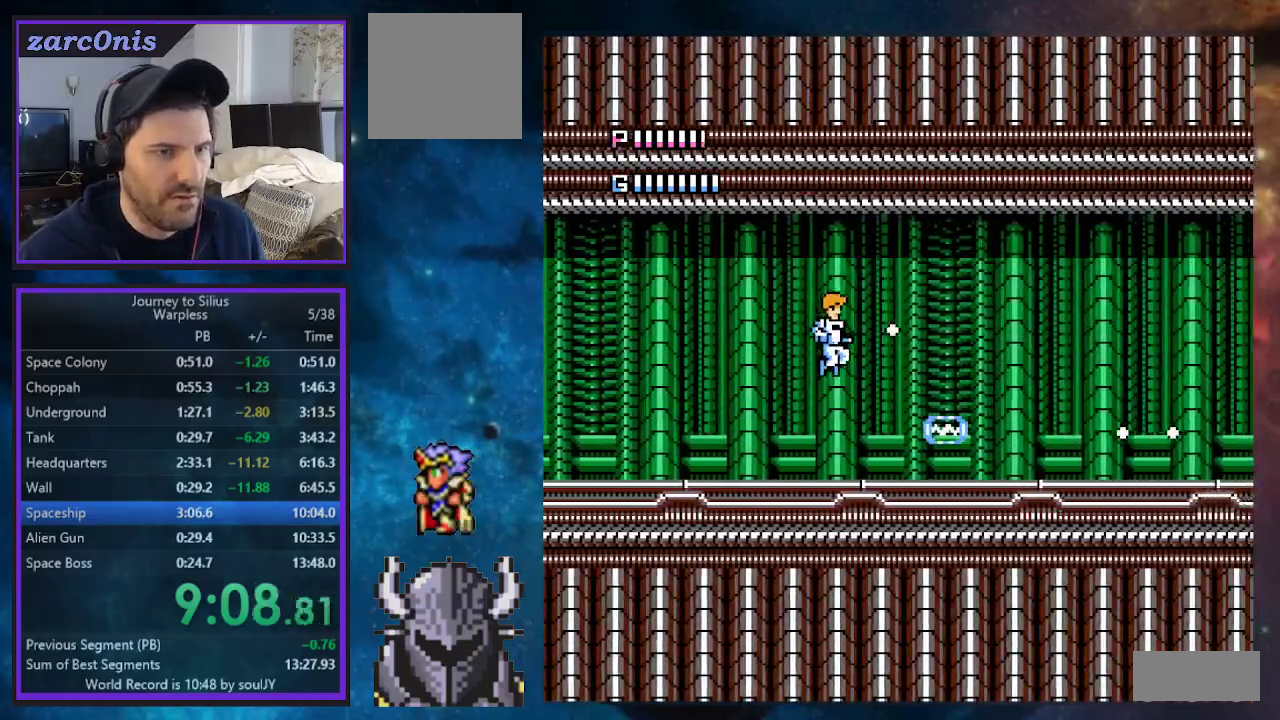
{"buttons": ["DPAD_RIGHT"], "events": [[17, "A", "up"], [17, "DPAD_UP", "down"], [33, "DPAD_UP", "up"], [83, "A", "down"], [167, "A", "up"], [233, "A", "down"], [300, "DPAD_UP", "down"], [317, "A", "up"], [333, "DPAD_UP", "up"], [367, "A", "down"], [450, "A", "up"]]}
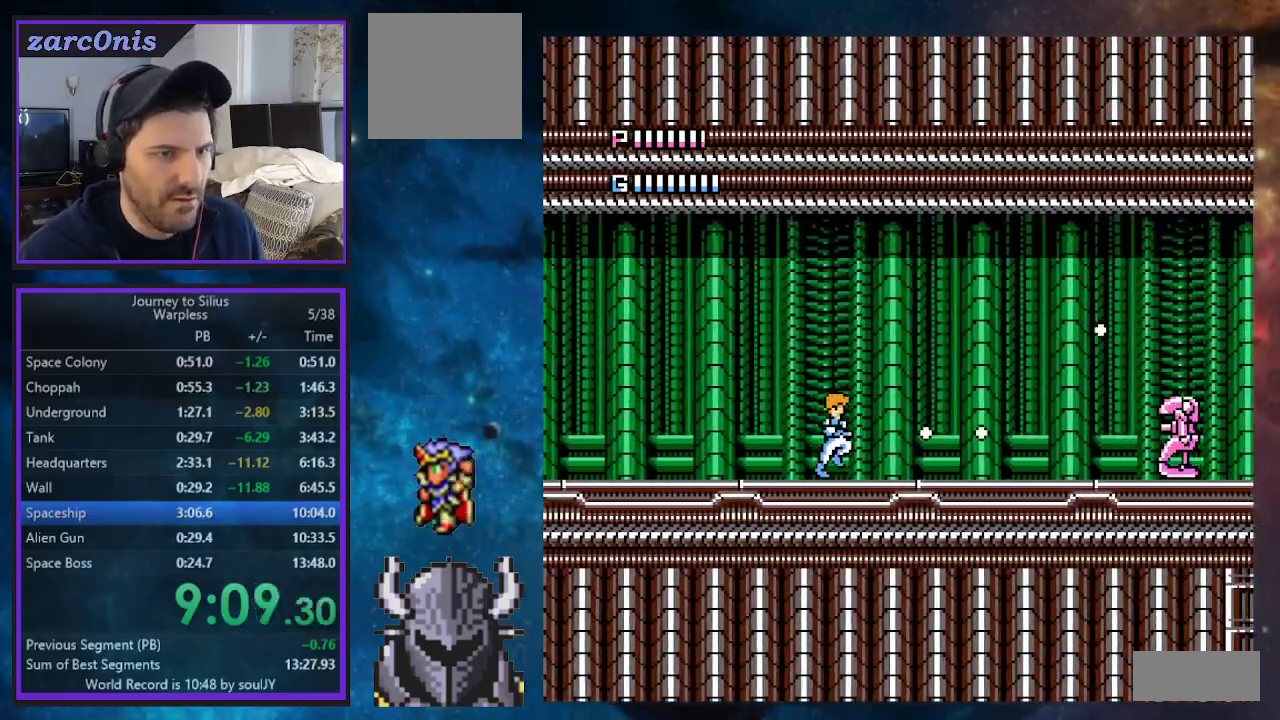
{"buttons": ["DPAD_UP", "DPAD_RIGHT"], "events": [[17, "A", "down"], [83, "A", "up"], [150, "A", "down"], [233, "A", "up"], [283, "A", "down"], [333, "DPAD_UP", "down"], [350, "A", "up"], [400, "A", "down"], [400, "DPAD_UP", "up"], [450, "DPAD_UP", "down"], [467, "A", "up"]]}